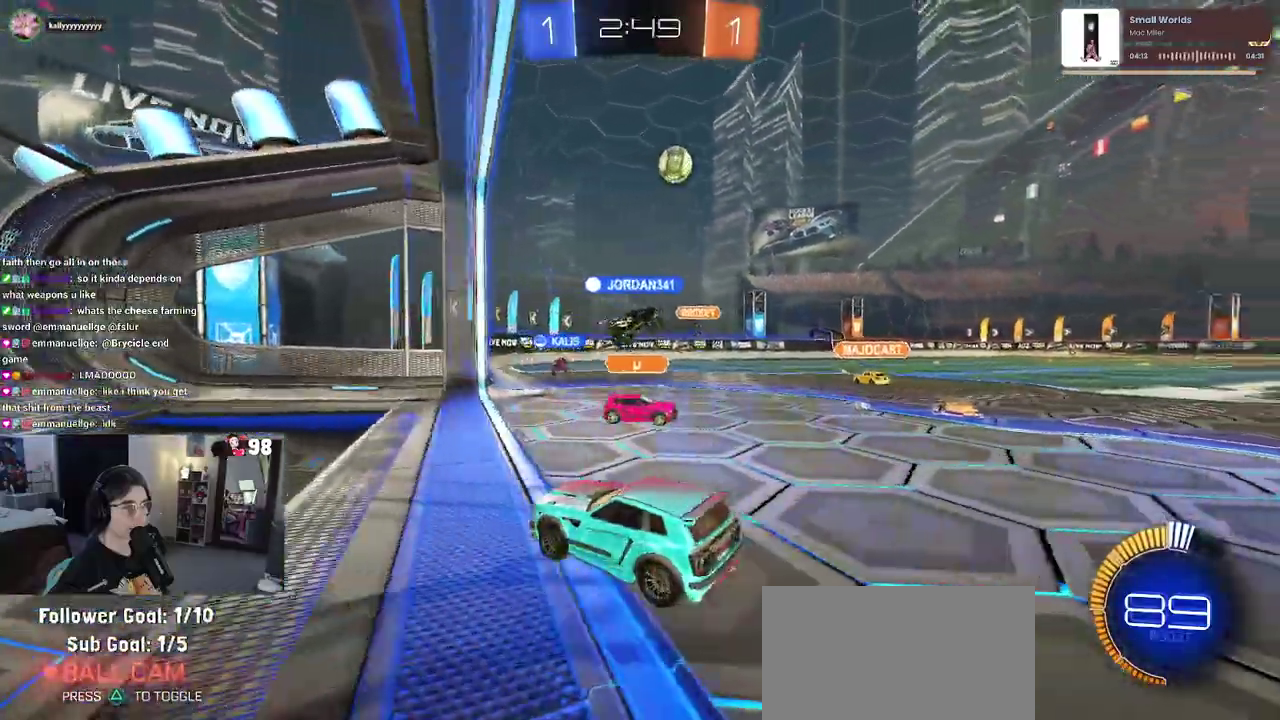
Gameplay with a controller (PlayStation layout); each line is a JSON object with the inputs held at the frame after it. "events" lists button and stick changes between this image and that frame as [ms after this image, input, new state], when the widget could be followed in between. Not read: L1 L2 R1 TOUCHPAD.
{"buttons": [], "left_stick": "center", "right_stick": "center"}
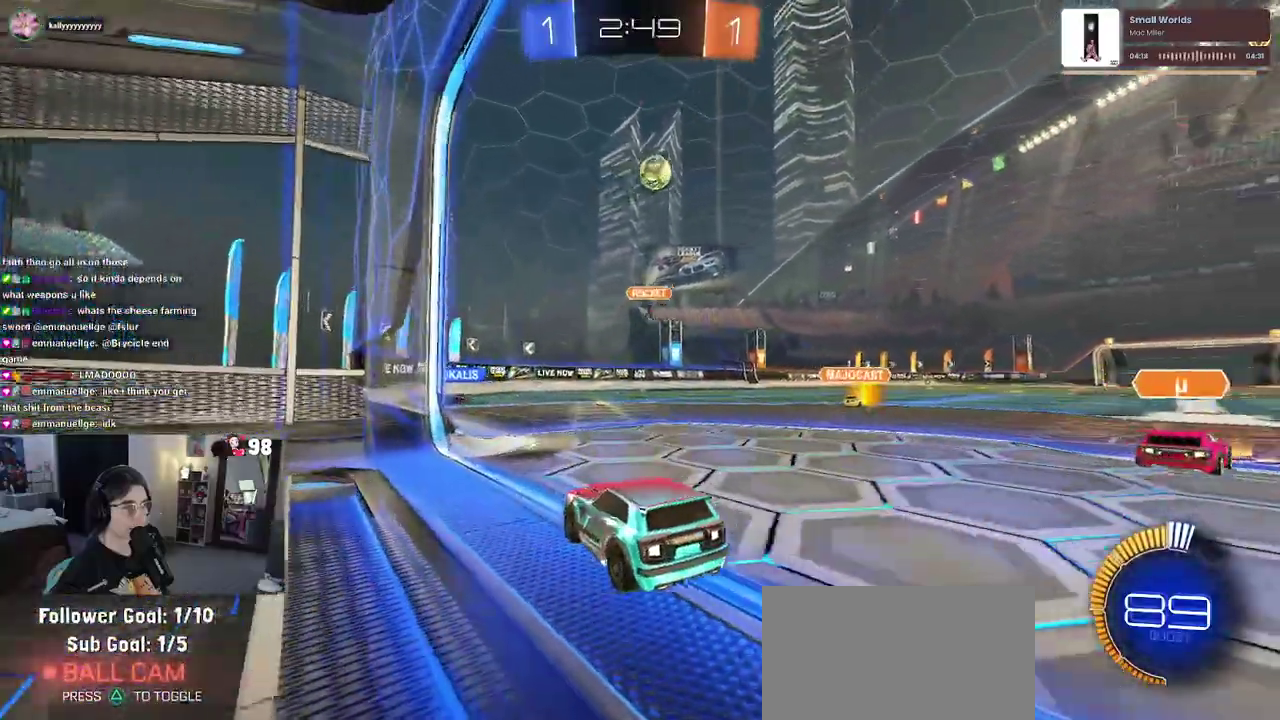
{"buttons": ["R2"], "left_stick": "down-right", "right_stick": "center", "events": [[417, "R2", "down"], [450, "left_stick", "down-right"]]}
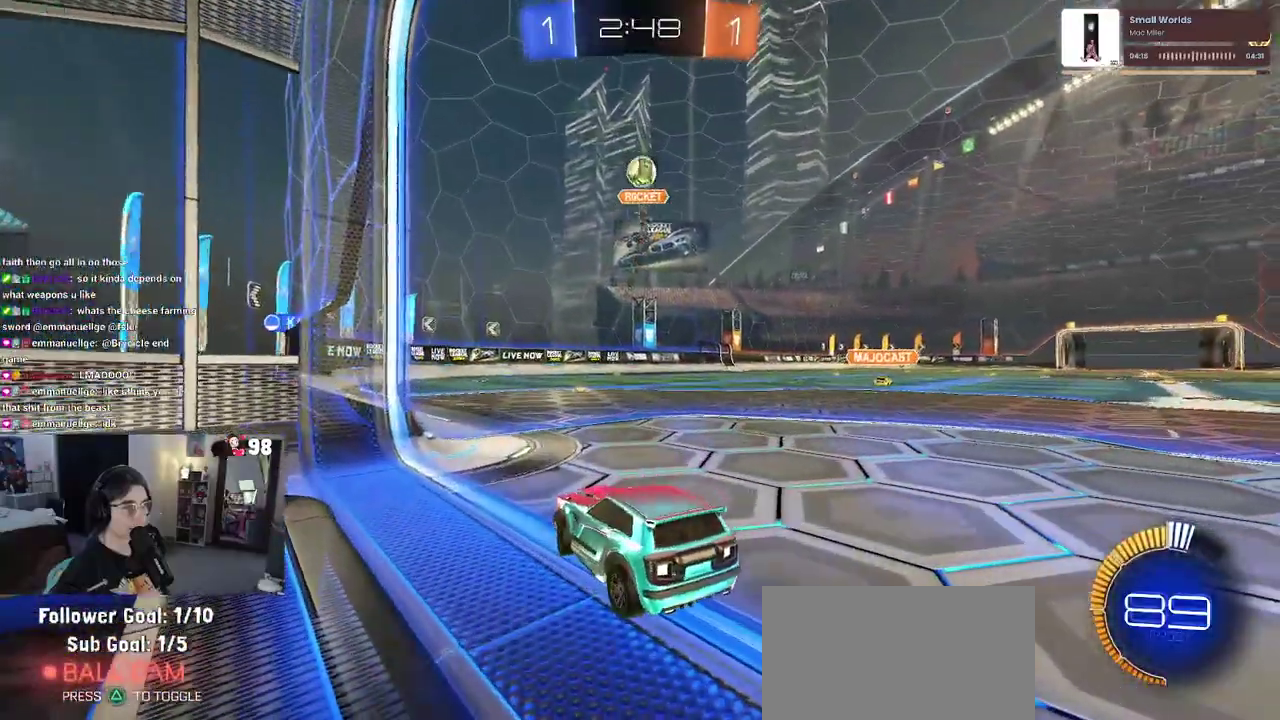
{"buttons": [], "left_stick": "center", "right_stick": "center", "events": [[250, "left_stick", "right"], [350, "left_stick", "center"], [383, "R2", "up"]]}
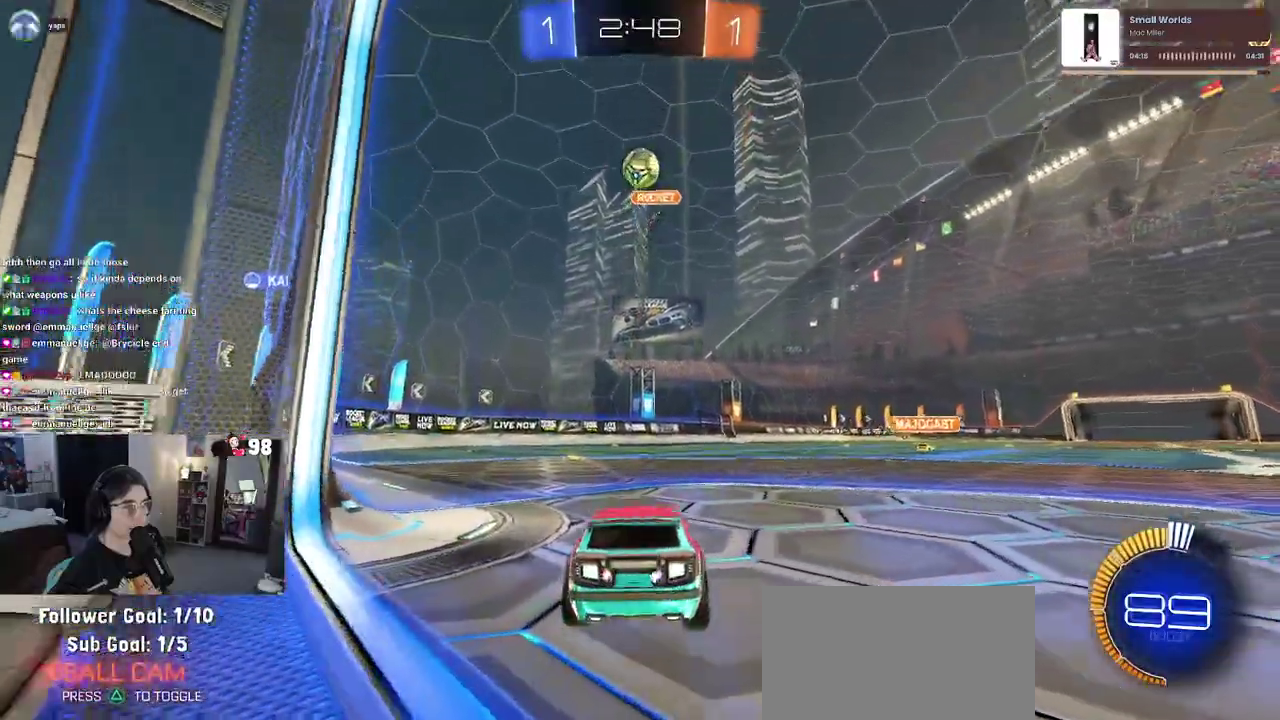
{"buttons": ["CROSS"], "left_stick": "left", "right_stick": "center", "events": [[83, "left_stick", "left"], [500, "CROSS", "down"]]}
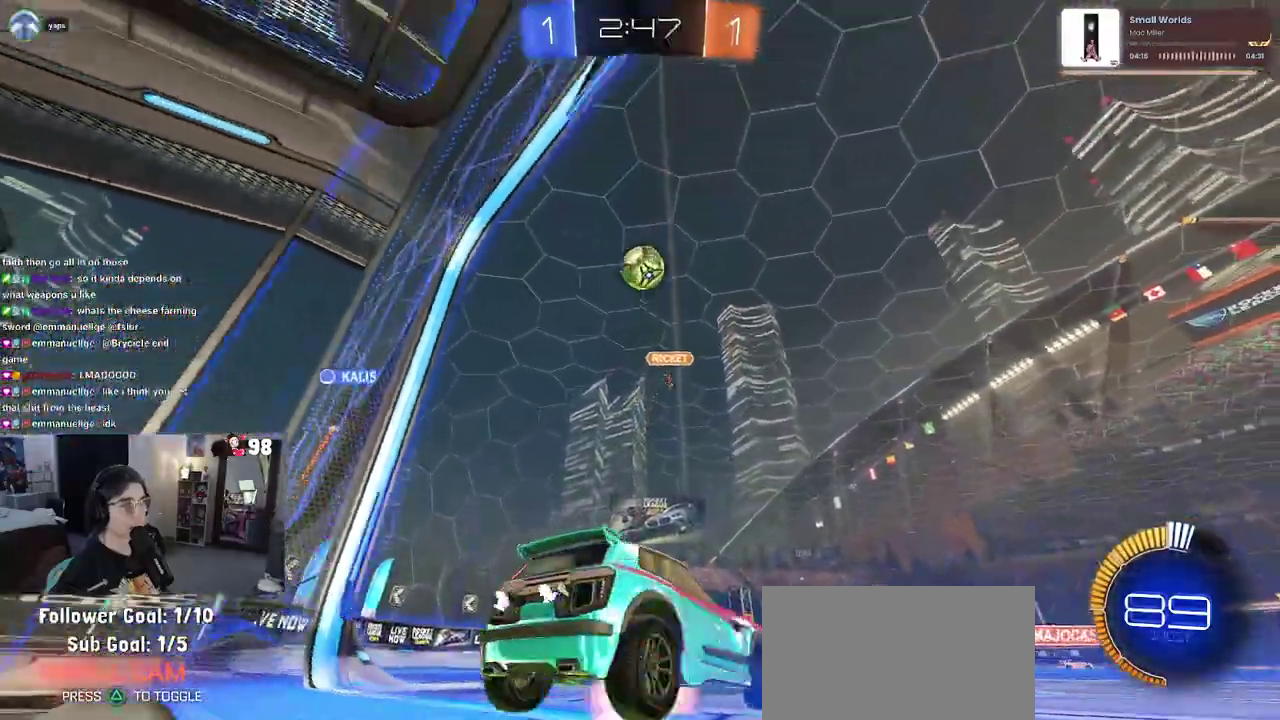
{"buttons": ["R2"], "left_stick": "center", "right_stick": "center", "events": [[50, "CROSS", "up"], [100, "left_stick", "up"], [150, "left_stick", "up-right"], [333, "R2", "down"], [333, "left_stick", "center"]]}
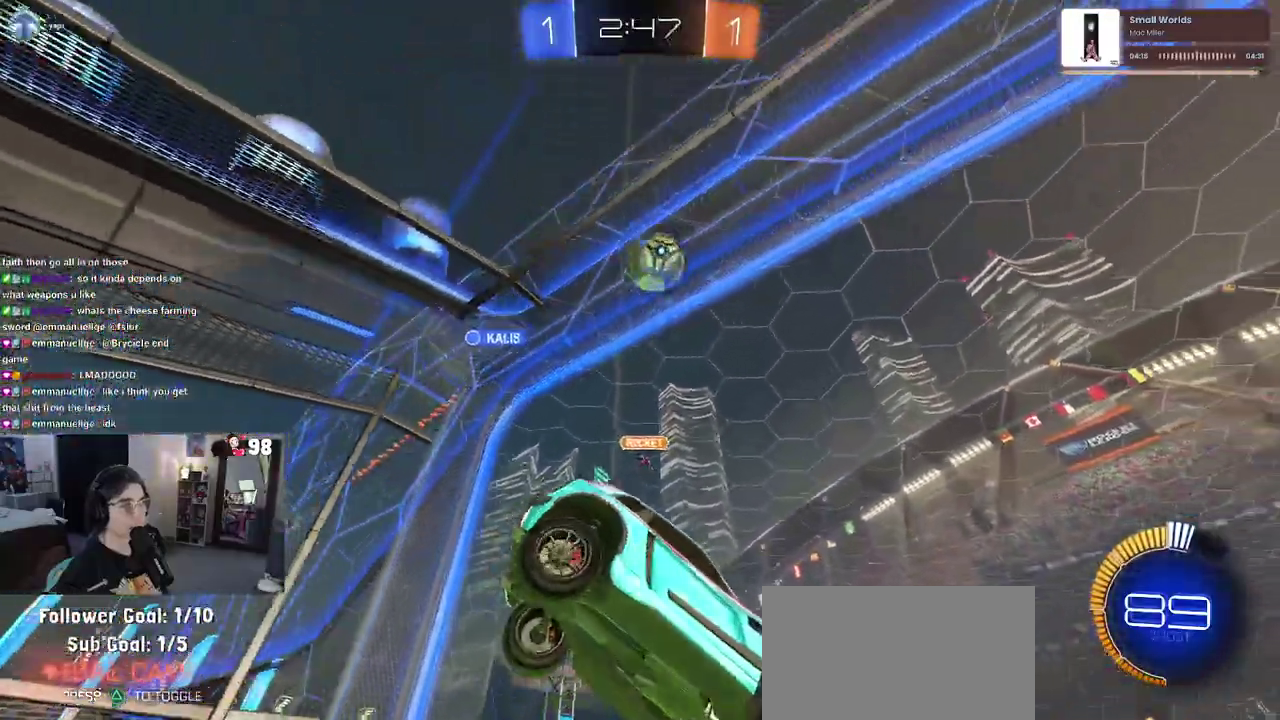
{"buttons": ["R2"], "left_stick": "up", "right_stick": "center", "events": [[17, "left_stick", "down-right"], [33, "SQUARE", "down"], [100, "left_stick", "down"], [150, "SQUARE", "up"], [250, "left_stick", "left"], [417, "left_stick", "up"]]}
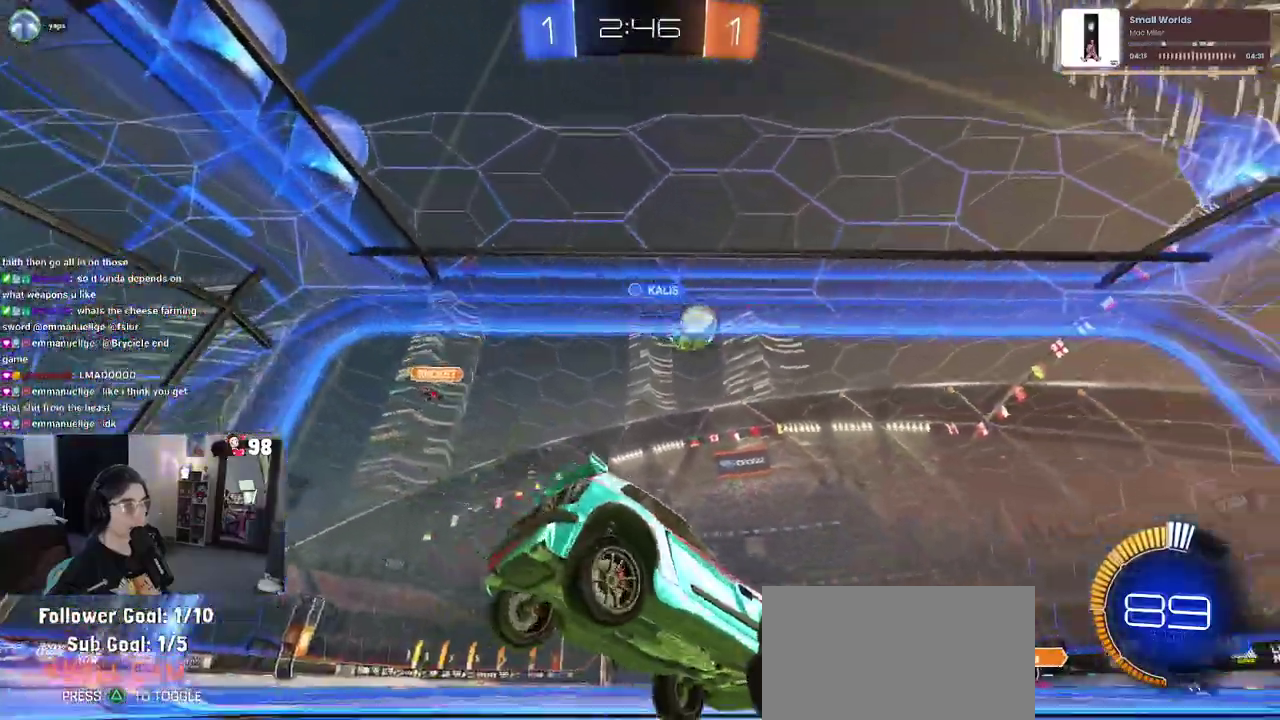
{"buttons": ["R2"], "left_stick": "center", "right_stick": "center", "events": [[17, "left_stick", "center"]]}
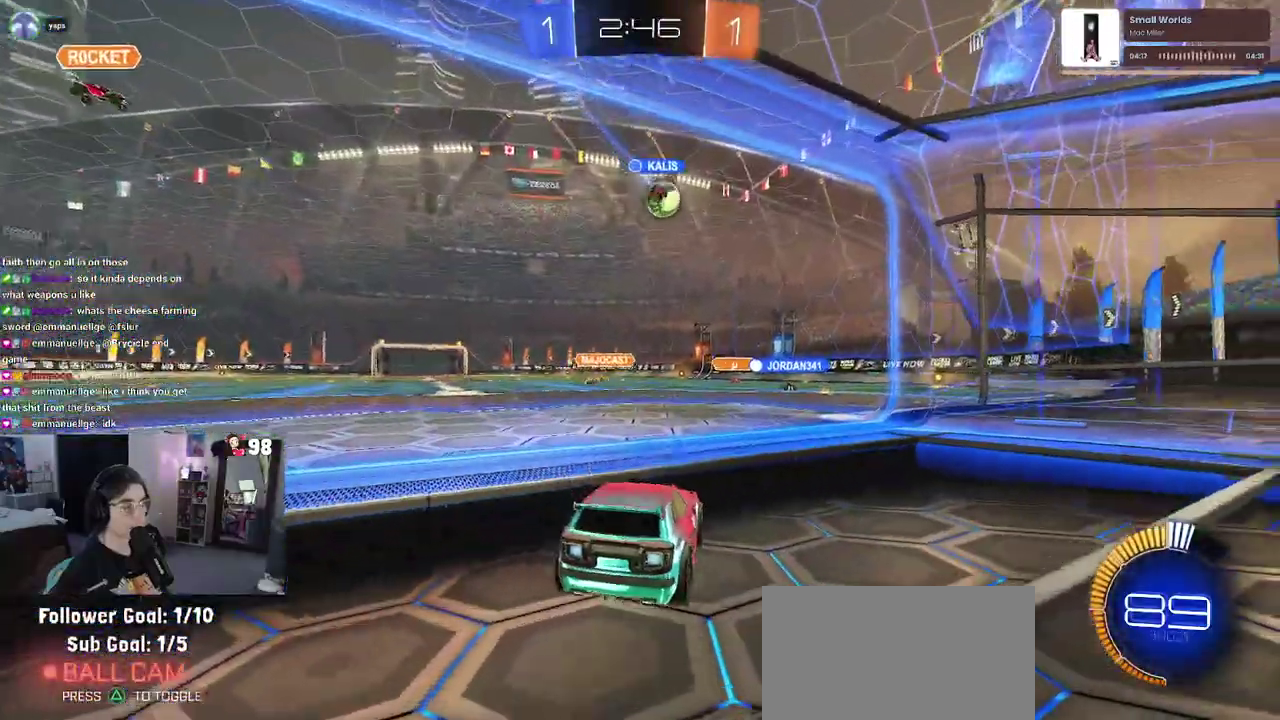
{"buttons": ["R2"], "left_stick": "center", "right_stick": "center", "events": []}
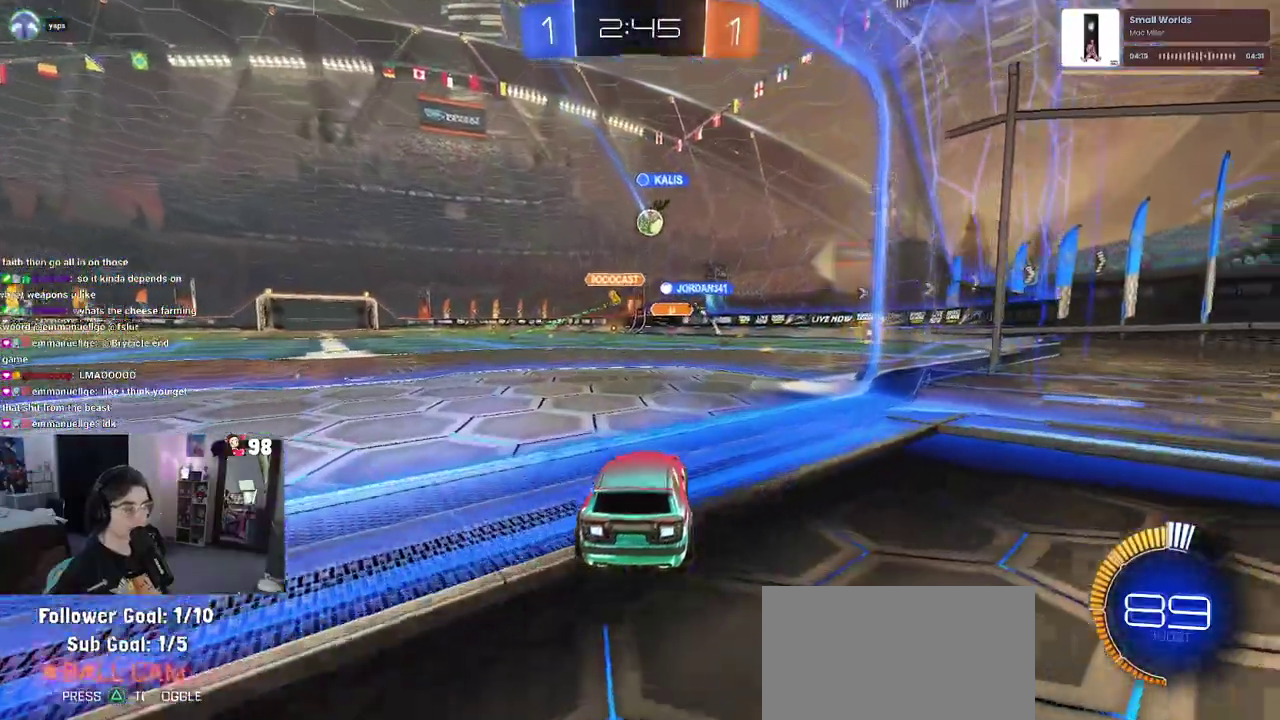
{"buttons": ["R2"], "left_stick": "center", "right_stick": "center", "events": [[300, "left_stick", "right"], [400, "left_stick", "center"]]}
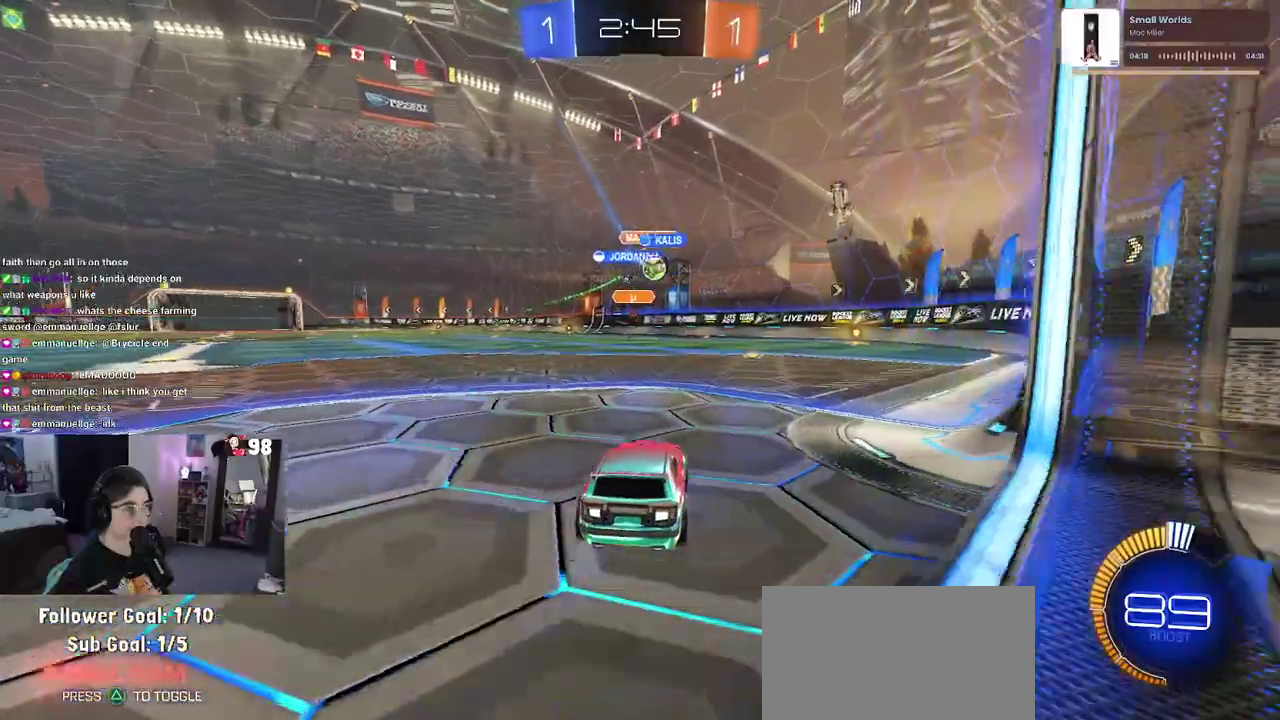
{"buttons": ["R2"], "left_stick": "center", "right_stick": "center", "events": [[250, "left_stick", "down-right"], [433, "left_stick", "center"]]}
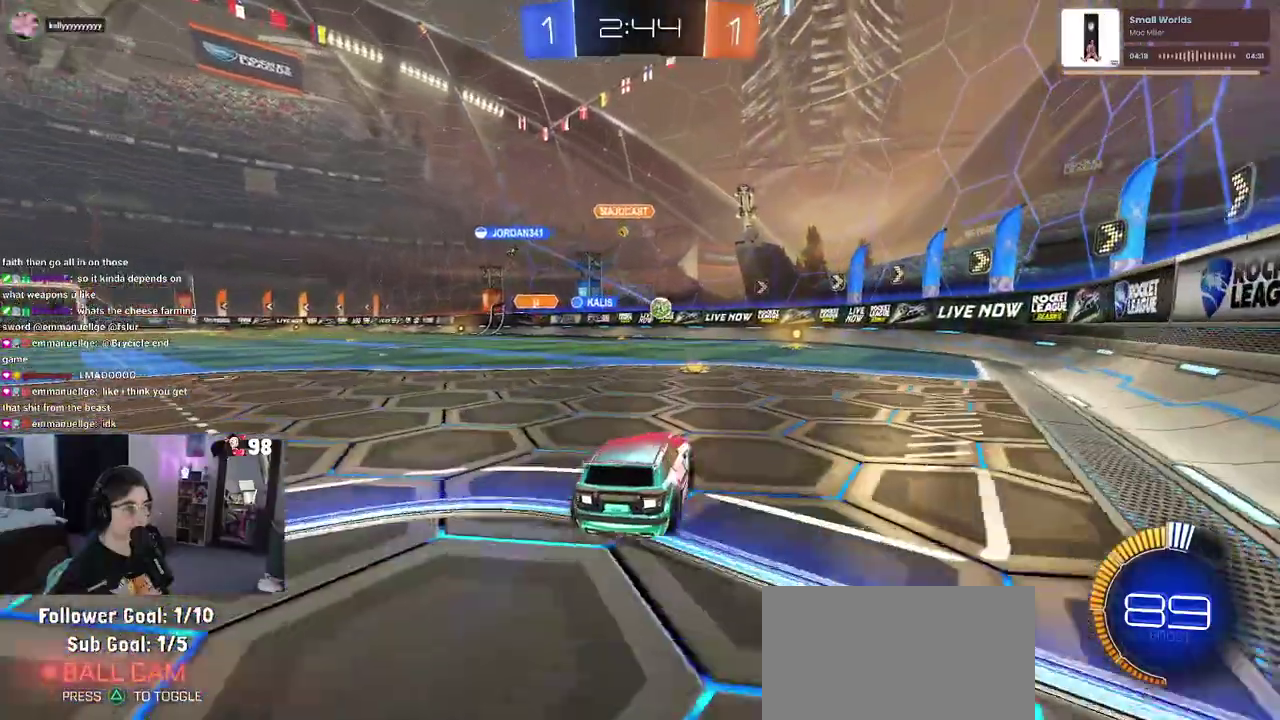
{"buttons": ["R2"], "left_stick": "left", "right_stick": "center", "events": [[233, "left_stick", "left"]]}
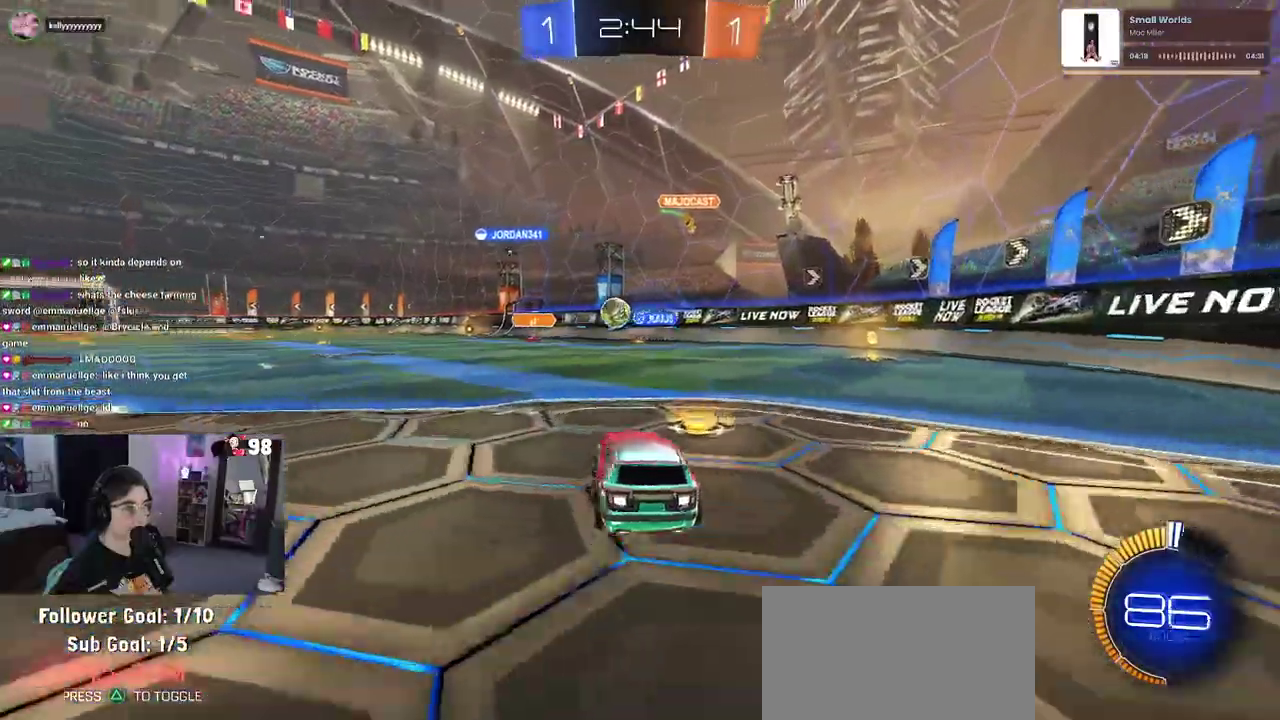
{"buttons": ["R2"], "left_stick": "left", "right_stick": "center", "events": [[317, "left_stick", "center"], [367, "left_stick", "right"], [467, "left_stick", "left"]]}
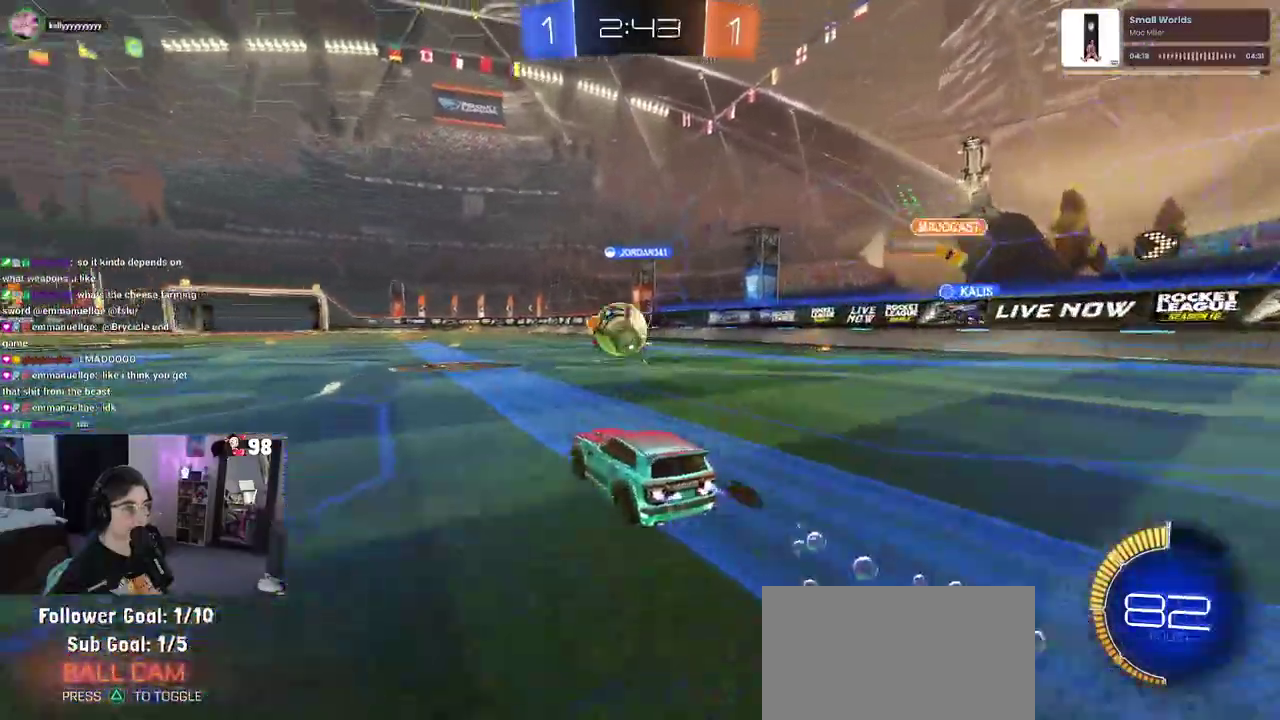
{"buttons": [], "left_stick": "center", "right_stick": "center", "events": [[317, "left_stick", "down-right"], [450, "left_stick", "center"], [467, "R2", "up"]]}
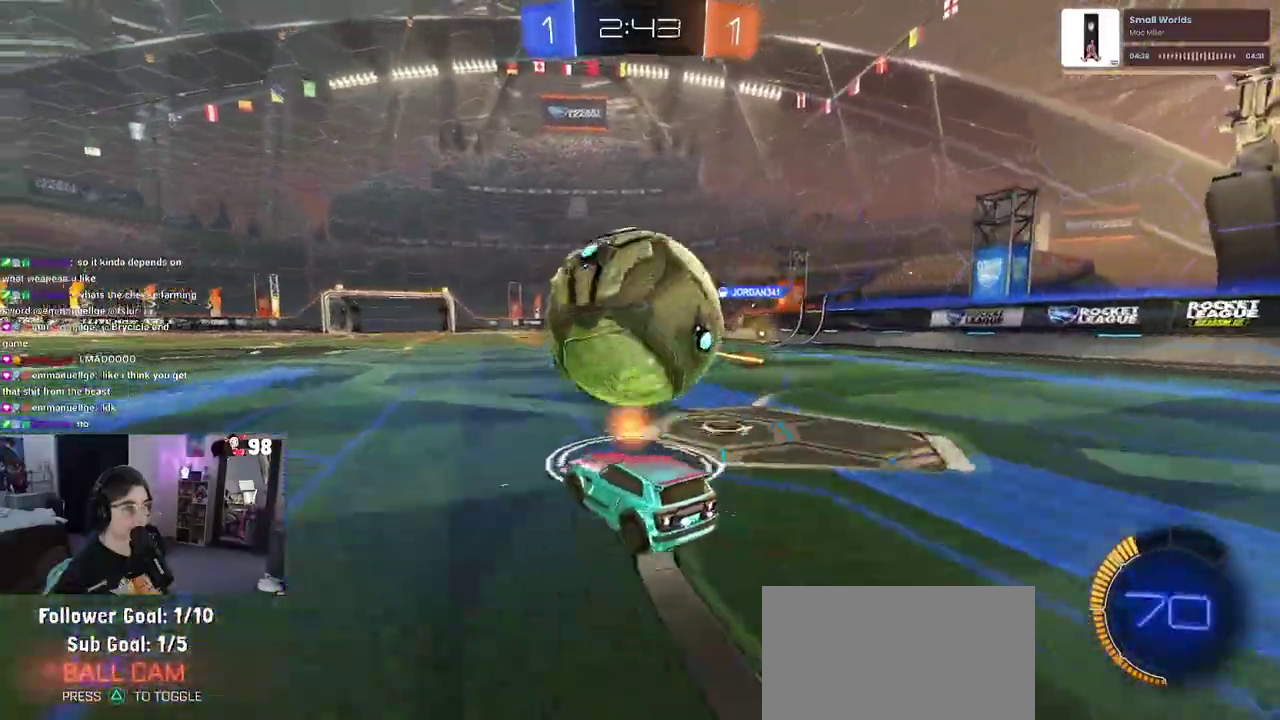
{"buttons": ["CROSS", "R2"], "left_stick": "down-right", "right_stick": "center", "events": [[17, "left_stick", "left"], [33, "R2", "down"], [200, "left_stick", "center"], [283, "left_stick", "down-right"], [467, "CROSS", "down"]]}
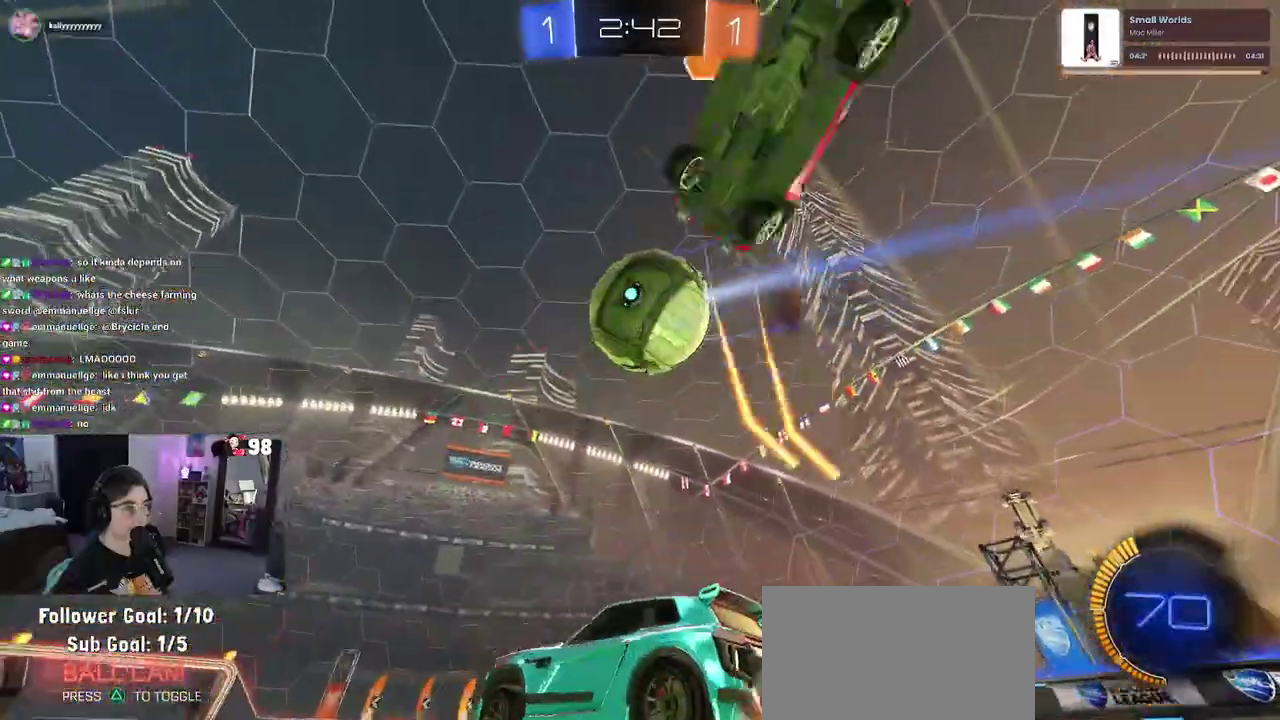
{"buttons": [], "left_stick": "up", "right_stick": "center", "events": [[33, "left_stick", "down"], [167, "CROSS", "up"], [183, "R2", "up"], [217, "left_stick", "center"], [233, "CROSS", "down"], [283, "left_stick", "down"], [383, "CROSS", "up"], [417, "left_stick", "right"], [483, "left_stick", "up"]]}
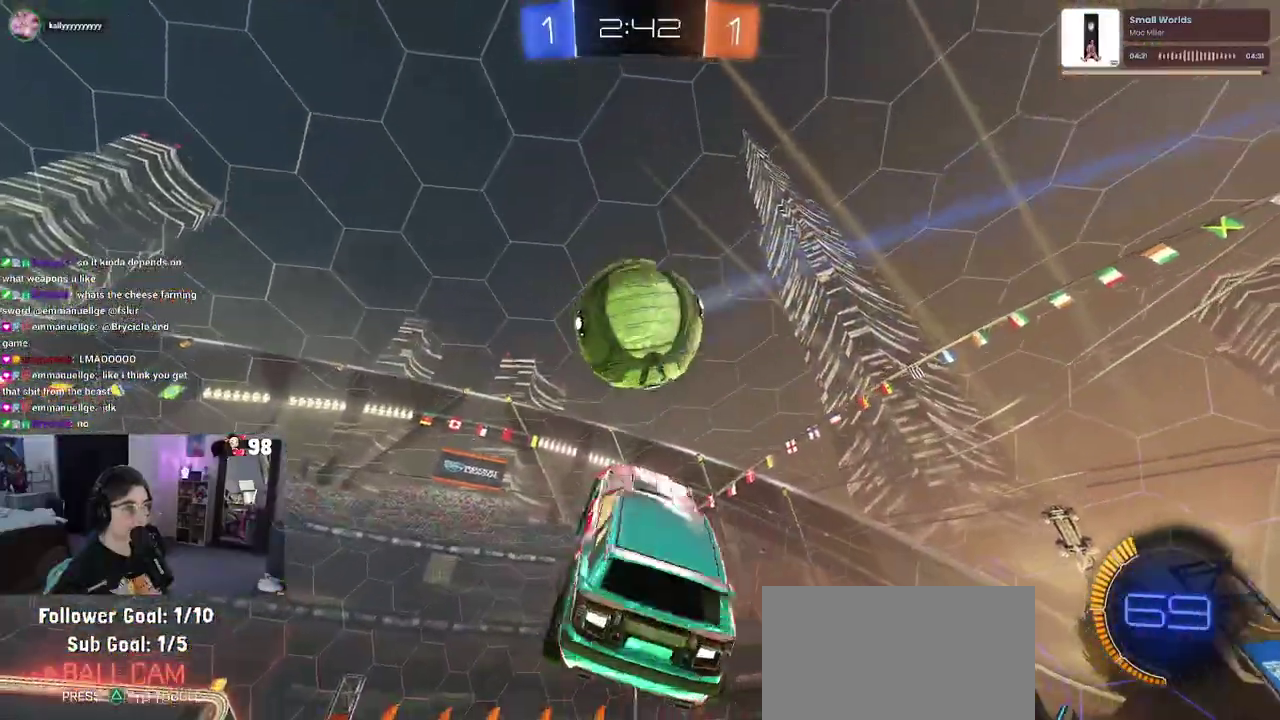
{"buttons": [], "left_stick": "up-right", "right_stick": "center", "events": [[150, "left_stick", "left"], [233, "left_stick", "down-left"], [467, "left_stick", "up-right"]]}
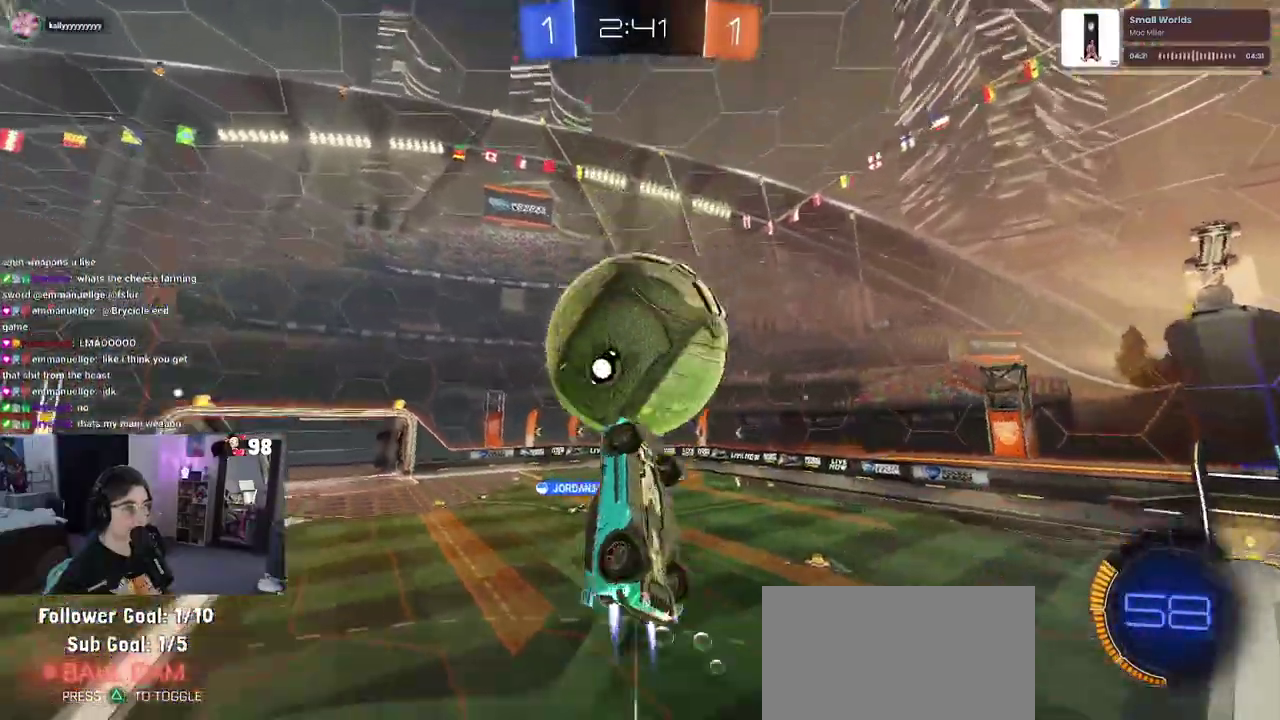
{"buttons": [], "left_stick": "center", "right_stick": "center", "events": [[133, "left_stick", "center"], [183, "left_stick", "down"], [283, "left_stick", "down-right"], [433, "left_stick", "up-right"], [483, "left_stick", "center"]]}
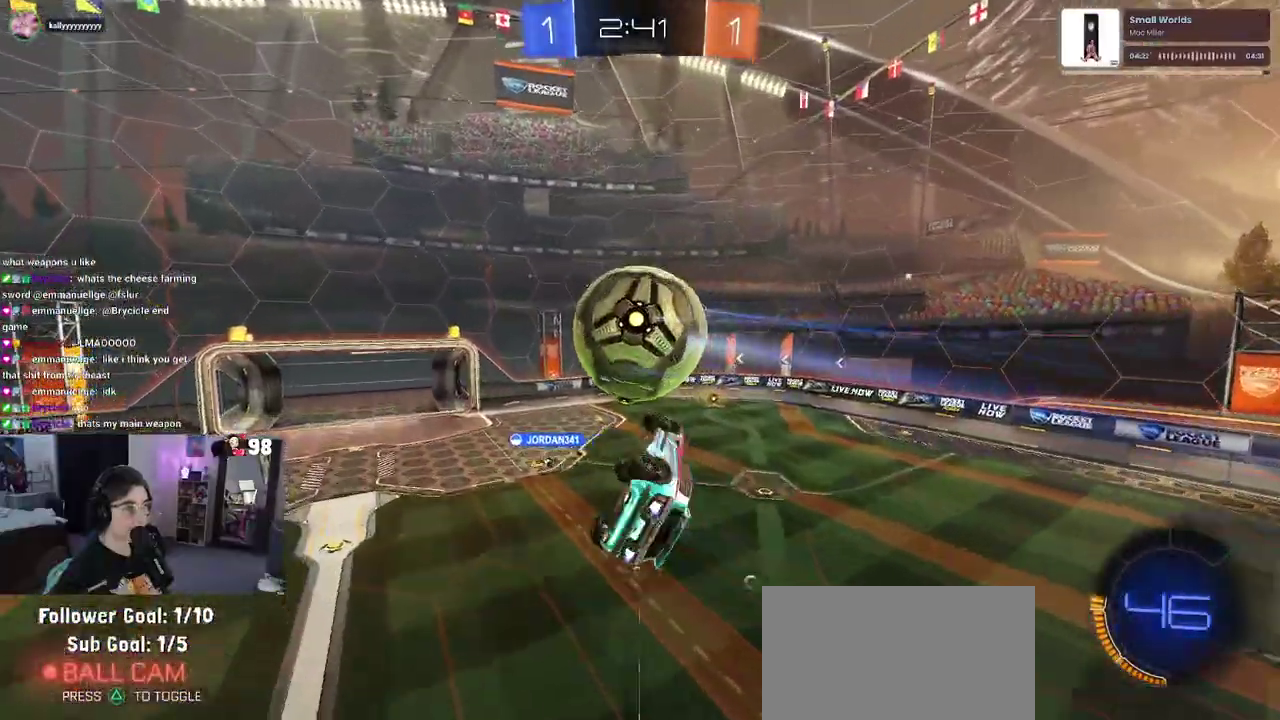
{"buttons": [], "left_stick": "center", "right_stick": "center", "events": [[250, "left_stick", "up"], [467, "left_stick", "center"]]}
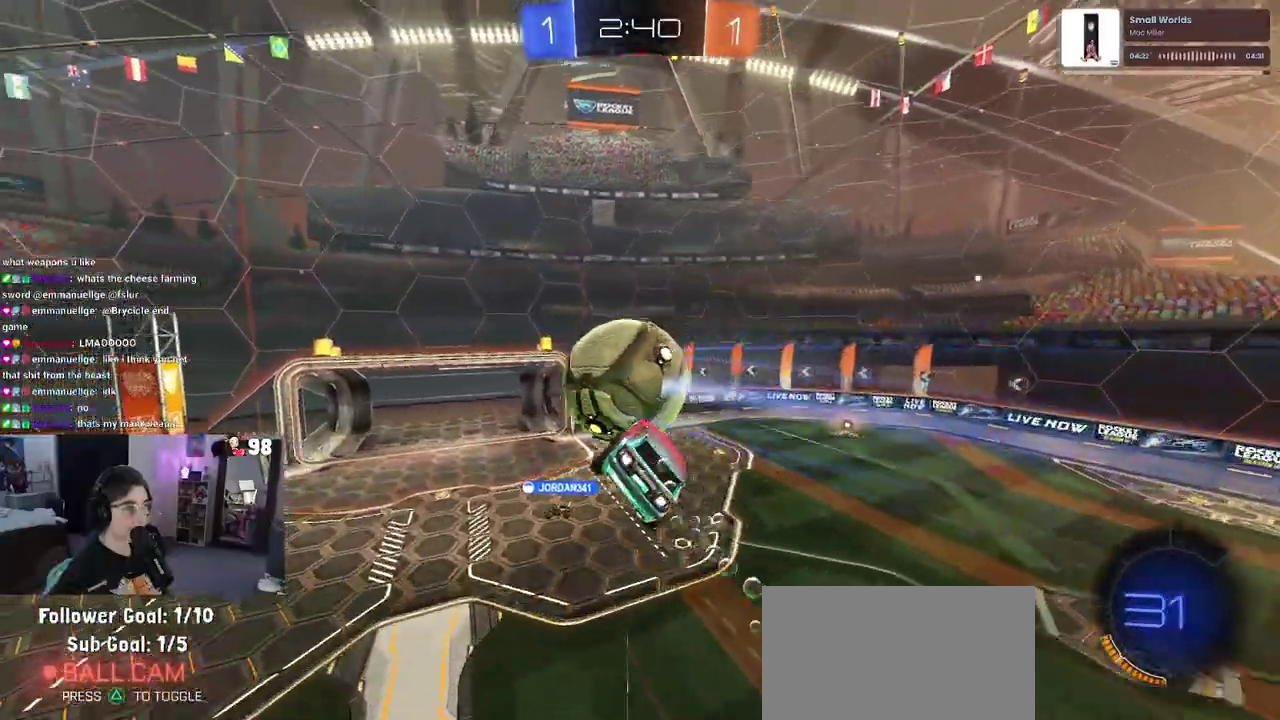
{"buttons": [], "left_stick": "center", "right_stick": "center", "events": []}
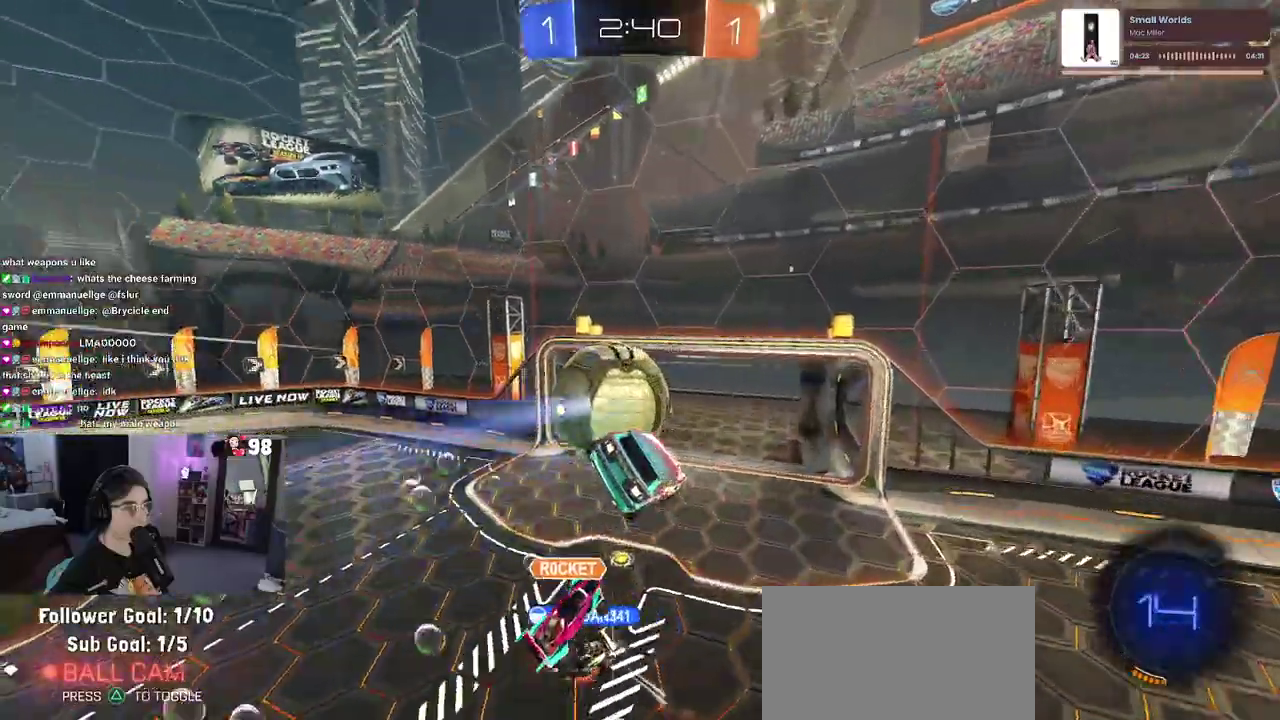
{"buttons": [], "left_stick": "center", "right_stick": "center", "events": [[233, "SQUARE", "down"], [233, "left_stick", "left"], [433, "SQUARE", "up"], [433, "left_stick", "center"]]}
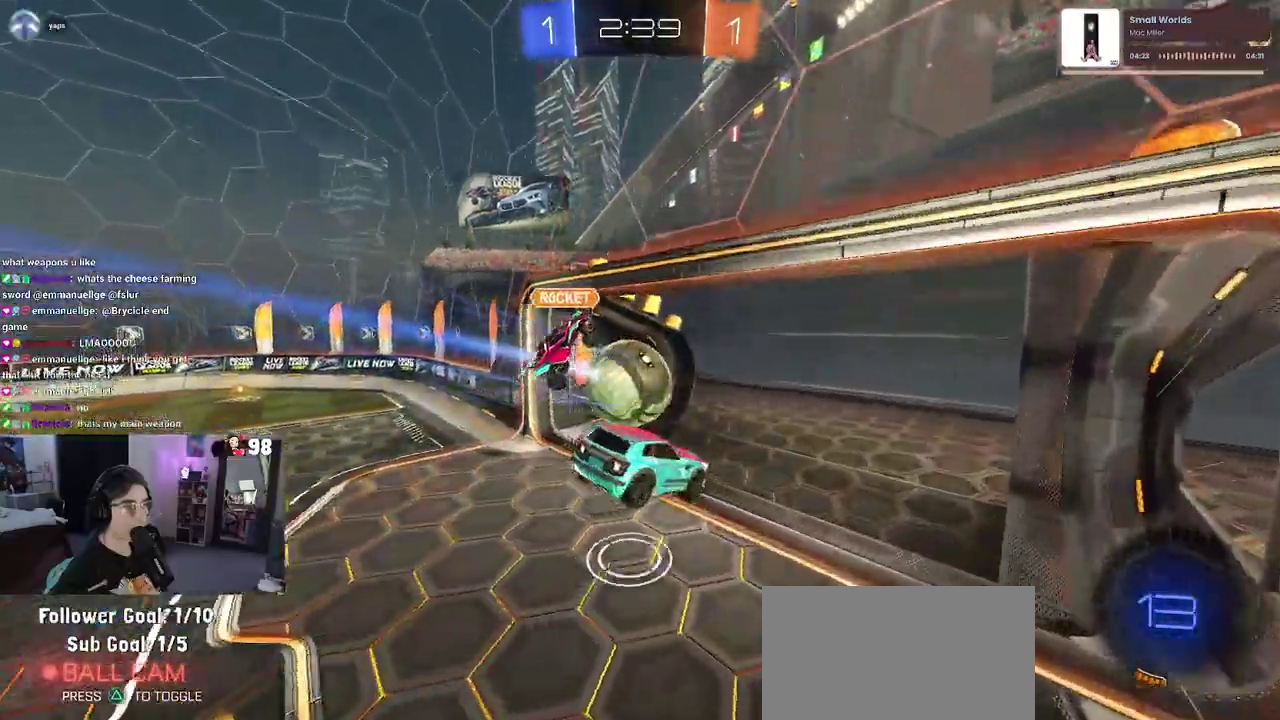
{"buttons": [], "left_stick": "center", "right_stick": "center", "events": [[333, "TRIANGLE", "down"], [450, "TRIANGLE", "up"]]}
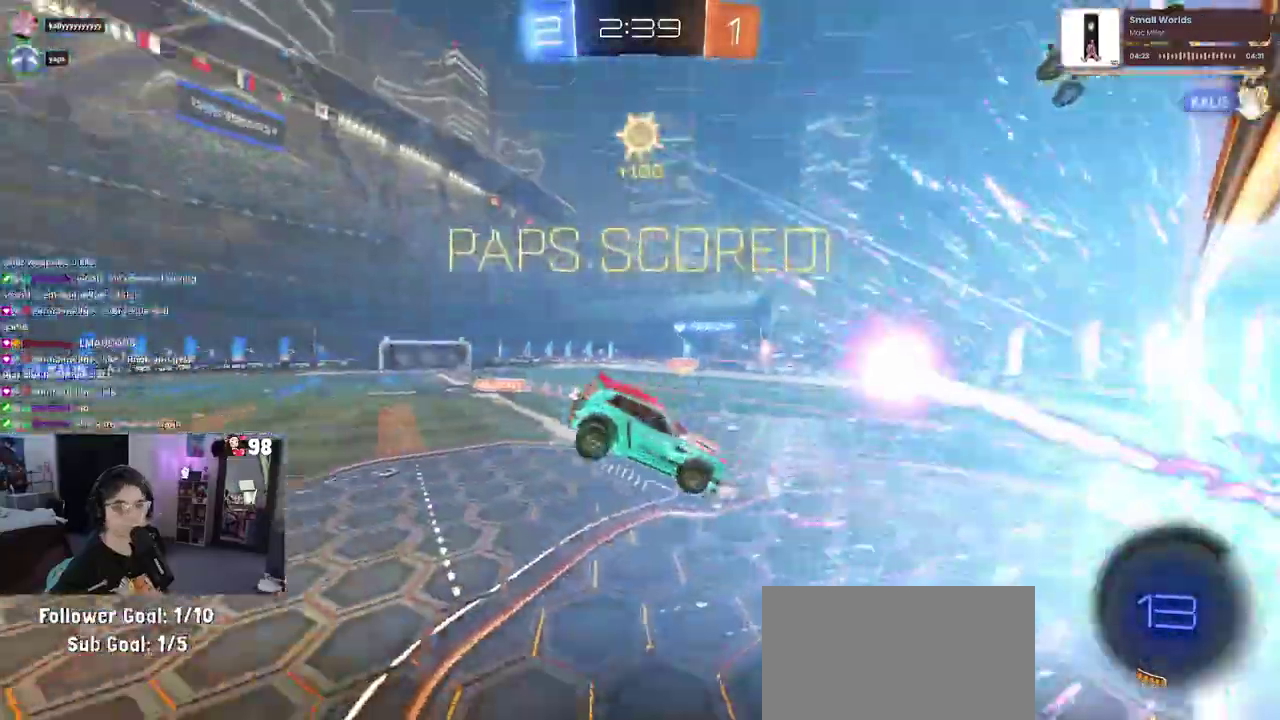
{"buttons": ["CROSS"], "left_stick": "center", "right_stick": "center", "events": [[367, "CROSS", "down"]]}
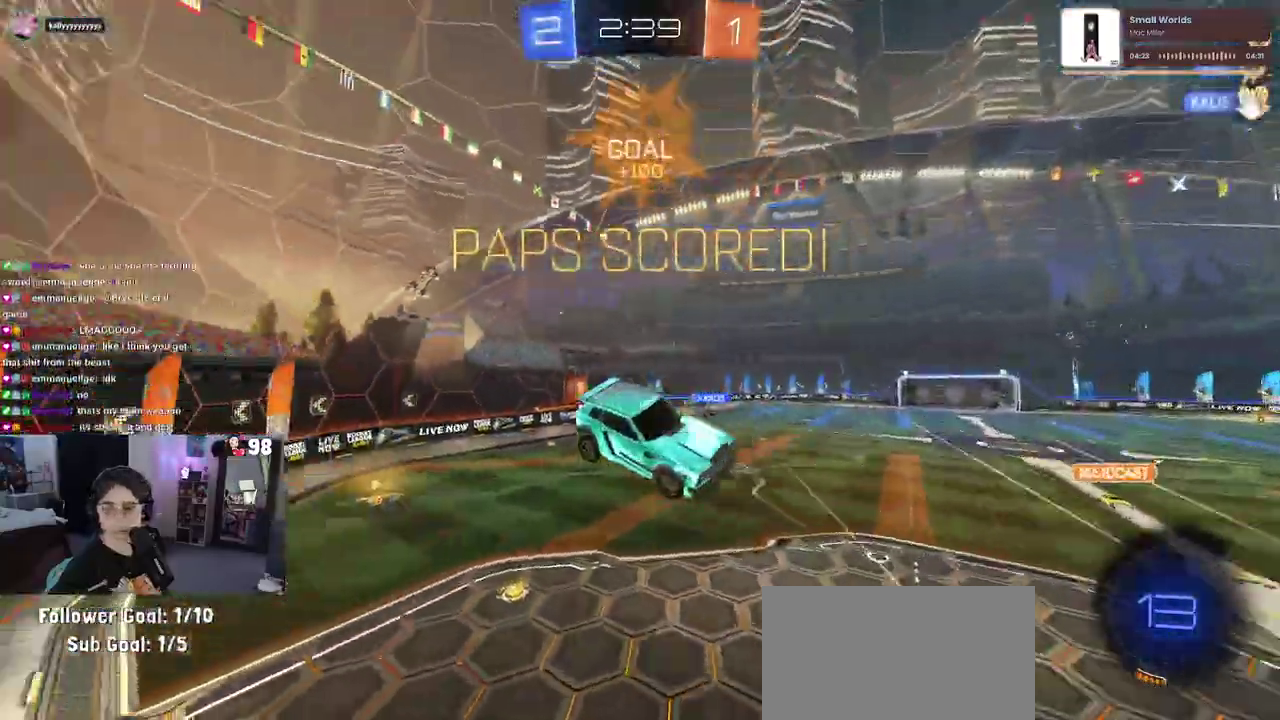
{"buttons": [], "left_stick": "center", "right_stick": "center", "events": [[50, "CROSS", "up"], [117, "CROSS", "down"], [267, "CROSS", "up"], [350, "CROSS", "down"], [500, "CROSS", "up"]]}
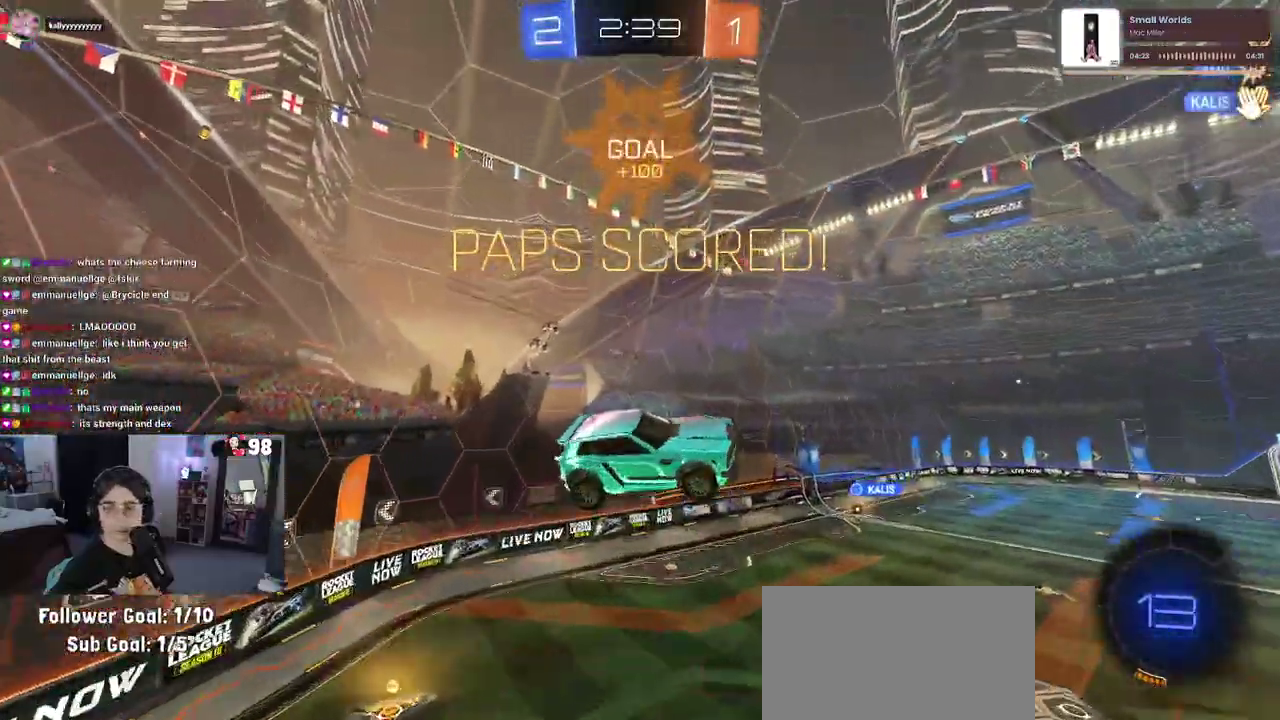
{"buttons": [], "left_stick": "center", "right_stick": "center", "events": [[67, "CROSS", "down"], [217, "CROSS", "up"], [300, "CROSS", "down"], [483, "CROSS", "up"]]}
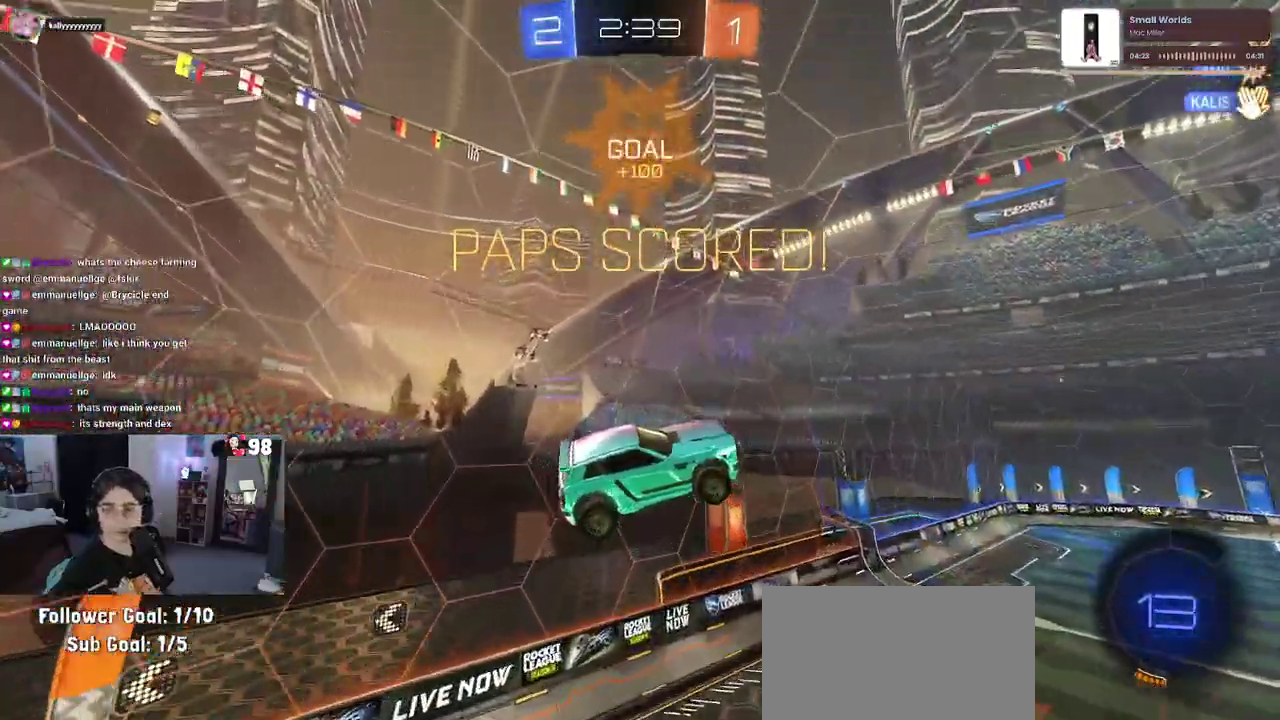
{"buttons": [], "left_stick": "center", "right_stick": "center", "events": [[67, "CROSS", "down"], [217, "CROSS", "up"], [350, "CROSS", "down"], [467, "CROSS", "up"]]}
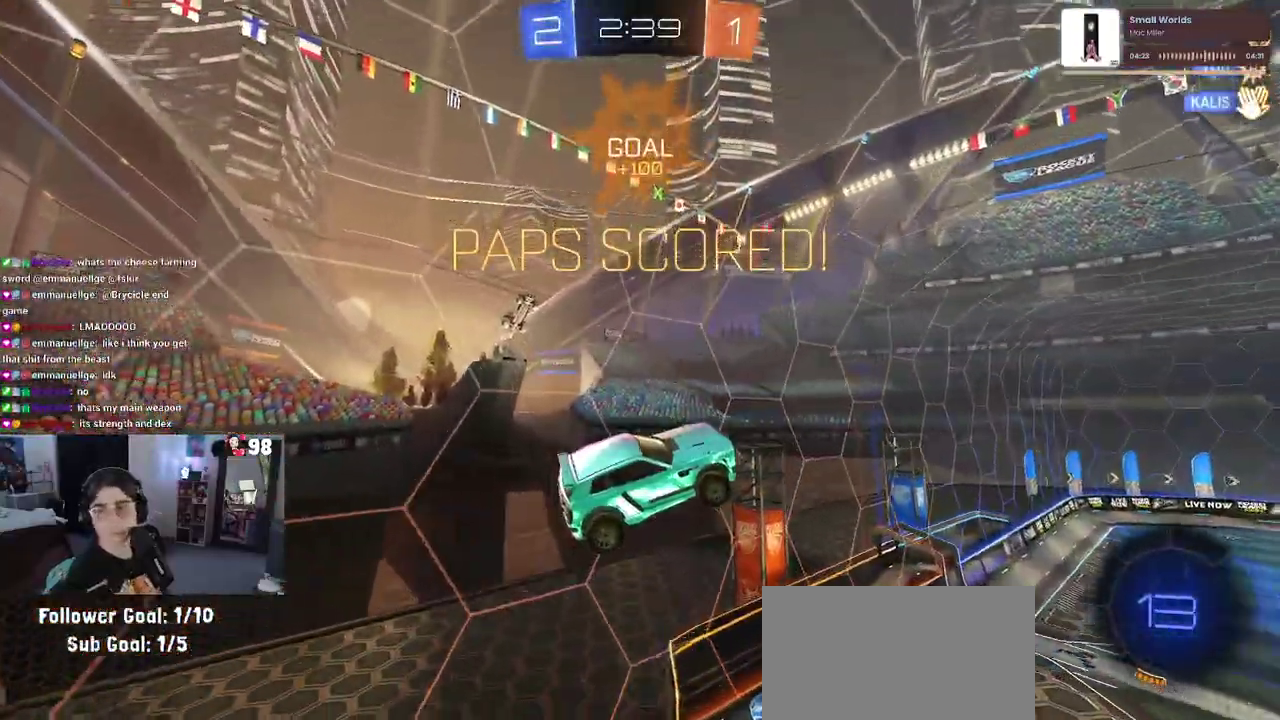
{"buttons": [], "left_stick": "center", "right_stick": "center", "events": [[83, "CROSS", "down"], [233, "CROSS", "up"], [350, "CROSS", "down"], [500, "CROSS", "up"]]}
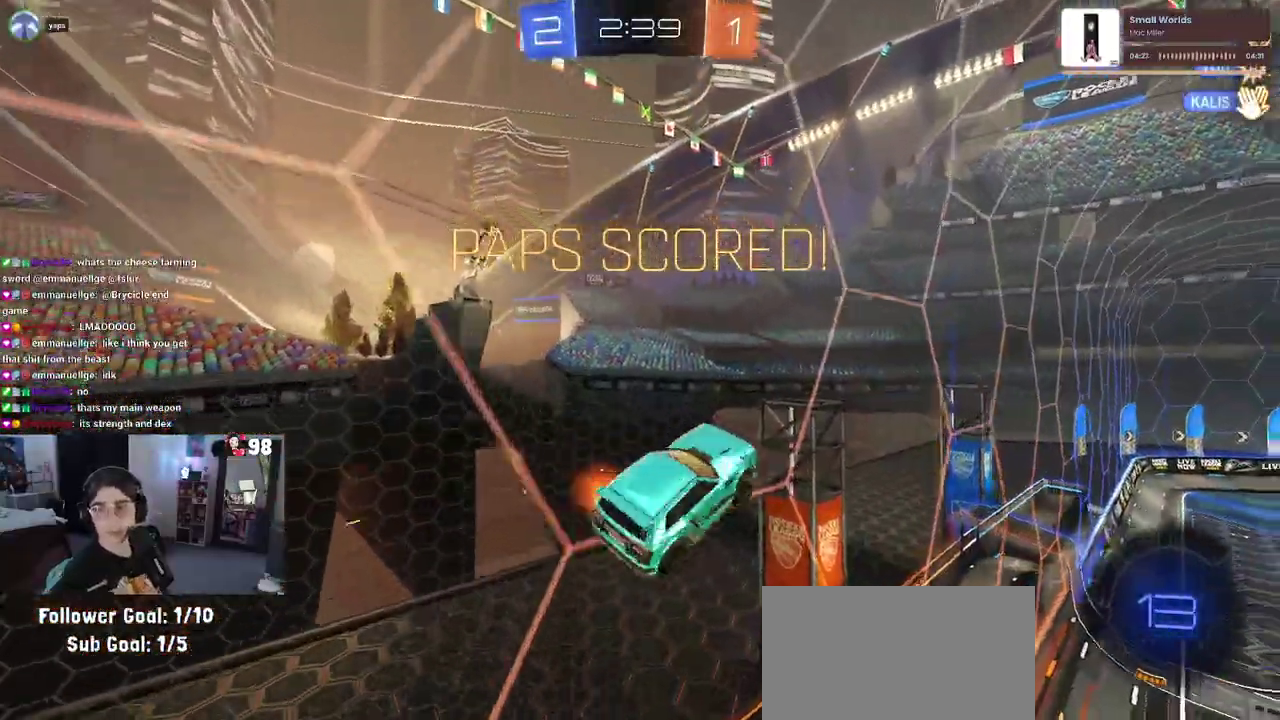
{"buttons": [], "left_stick": "center", "right_stick": "center", "events": [[100, "CROSS", "down"], [250, "CROSS", "up"], [333, "CROSS", "down"], [483, "CROSS", "up"]]}
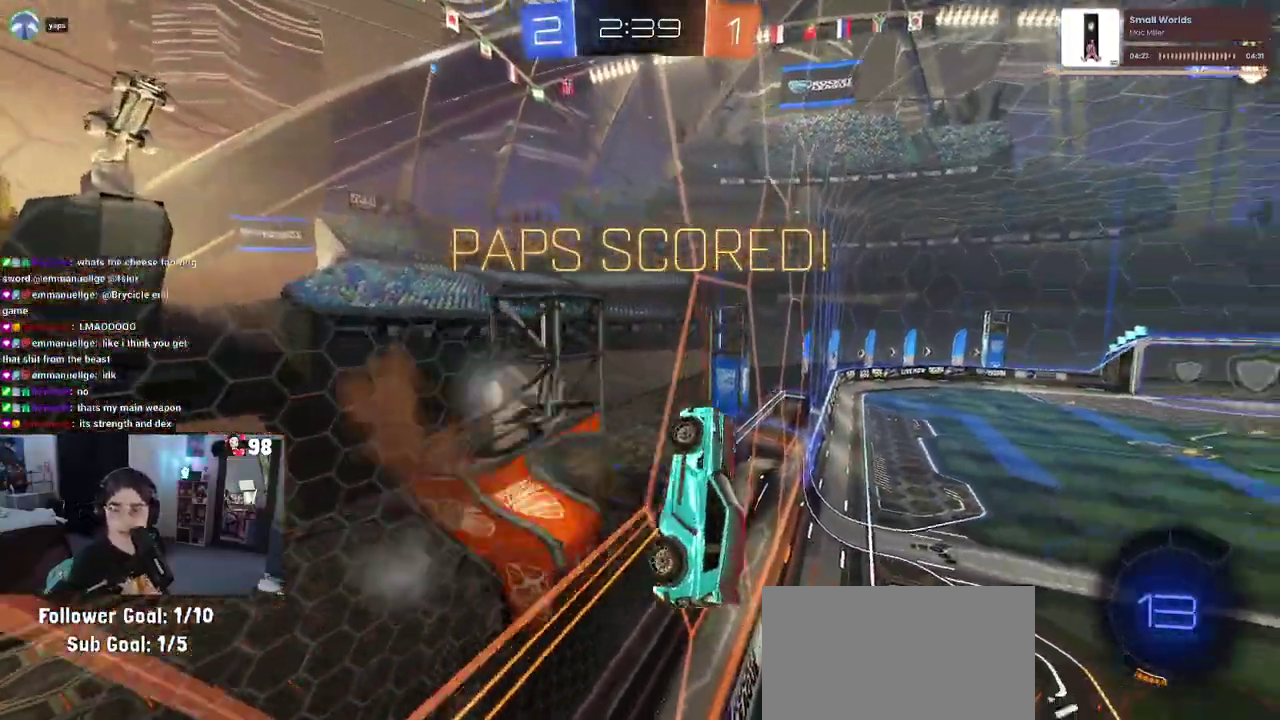
{"buttons": ["CROSS"], "left_stick": "center", "right_stick": "center", "events": [[67, "CROSS", "down"], [250, "CROSS", "up"], [283, "CROSS", "down"]]}
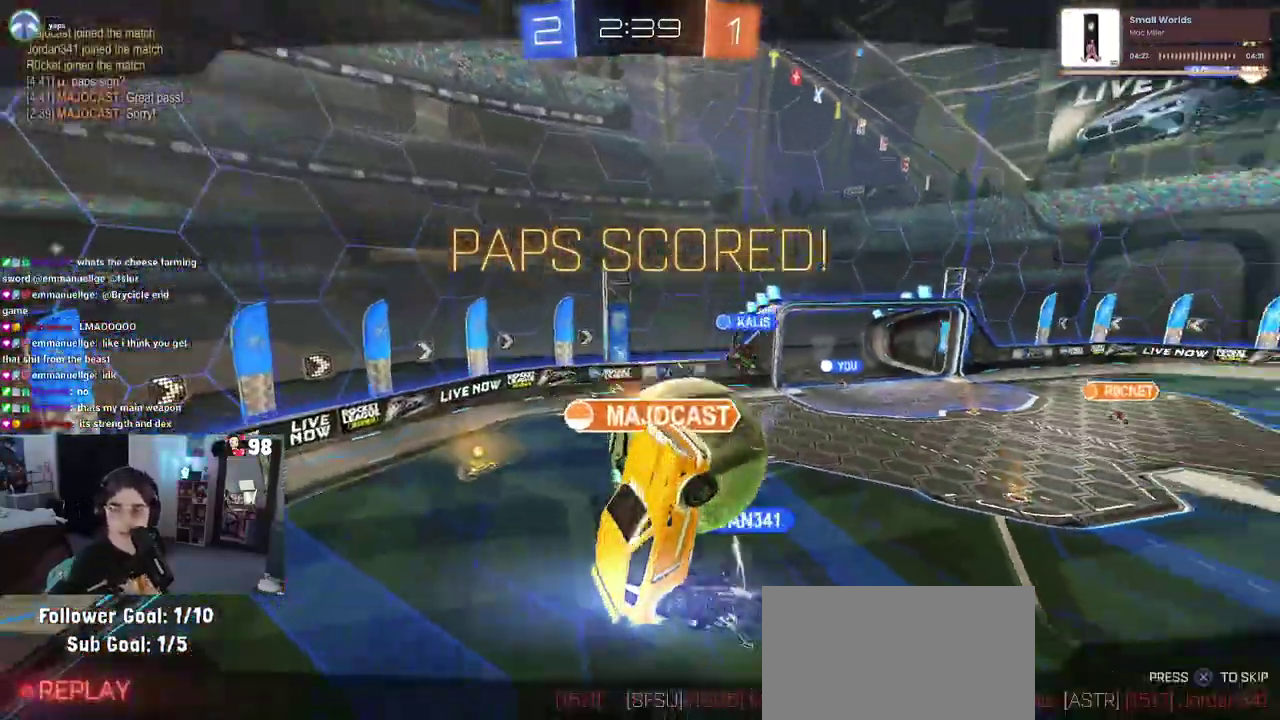
{"buttons": [], "left_stick": "center", "right_stick": "center", "events": [[17, "CROSS", "up"], [50, "CROSS", "down"], [200, "CROSS", "up"], [317, "CROSS", "down"], [417, "CROSS", "up"]]}
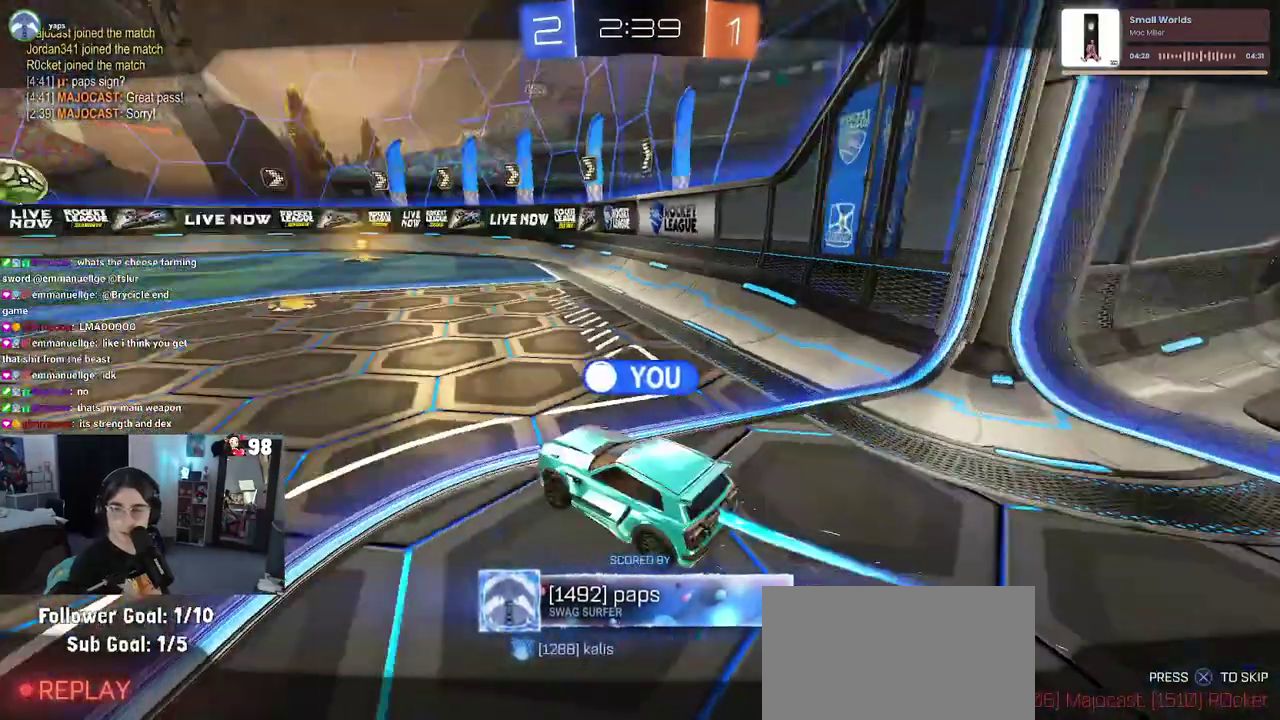
{"buttons": ["CROSS"], "left_stick": "center", "right_stick": "center", "events": [[33, "CROSS", "down"], [150, "CROSS", "up"], [267, "CROSS", "down"], [400, "CROSS", "up"], [483, "CROSS", "down"]]}